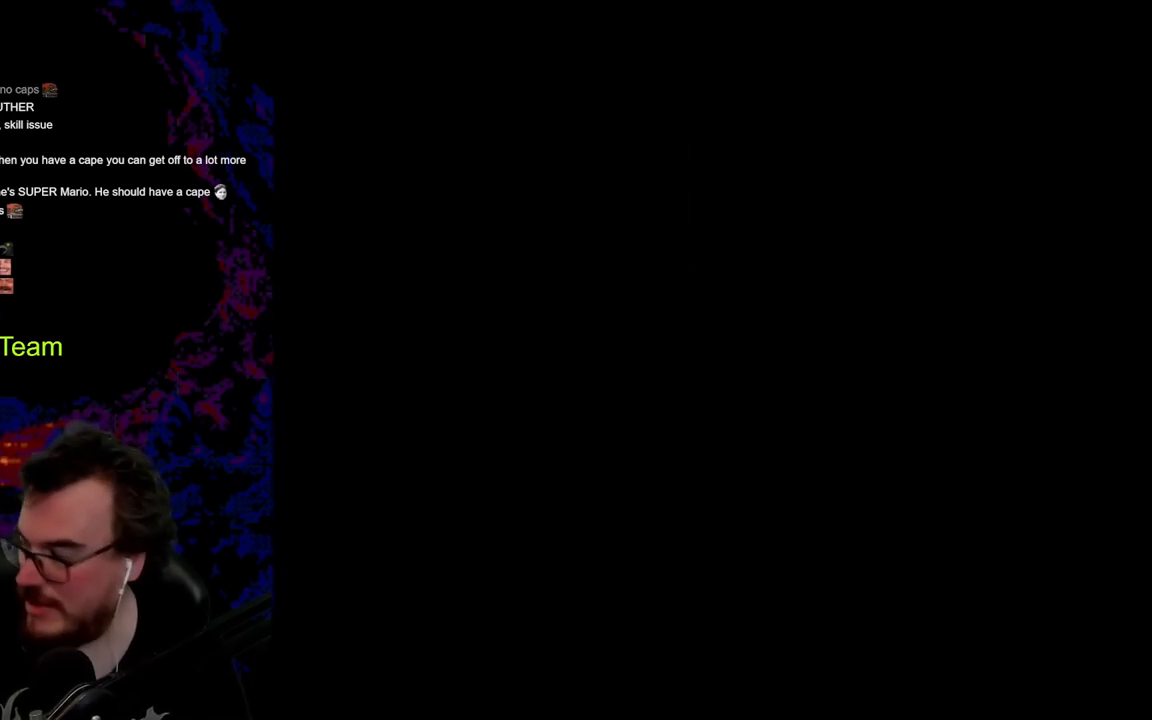
Gameplay with a controller (Nintendo layout); each line is a JSON object with the inputs held at the frame after it. "events" lists button and stick changes between this image and that frame as [ms after this image, input, new state], when the widget could be followed in between. Not read: L3 R3.
{"buttons": [], "events": []}
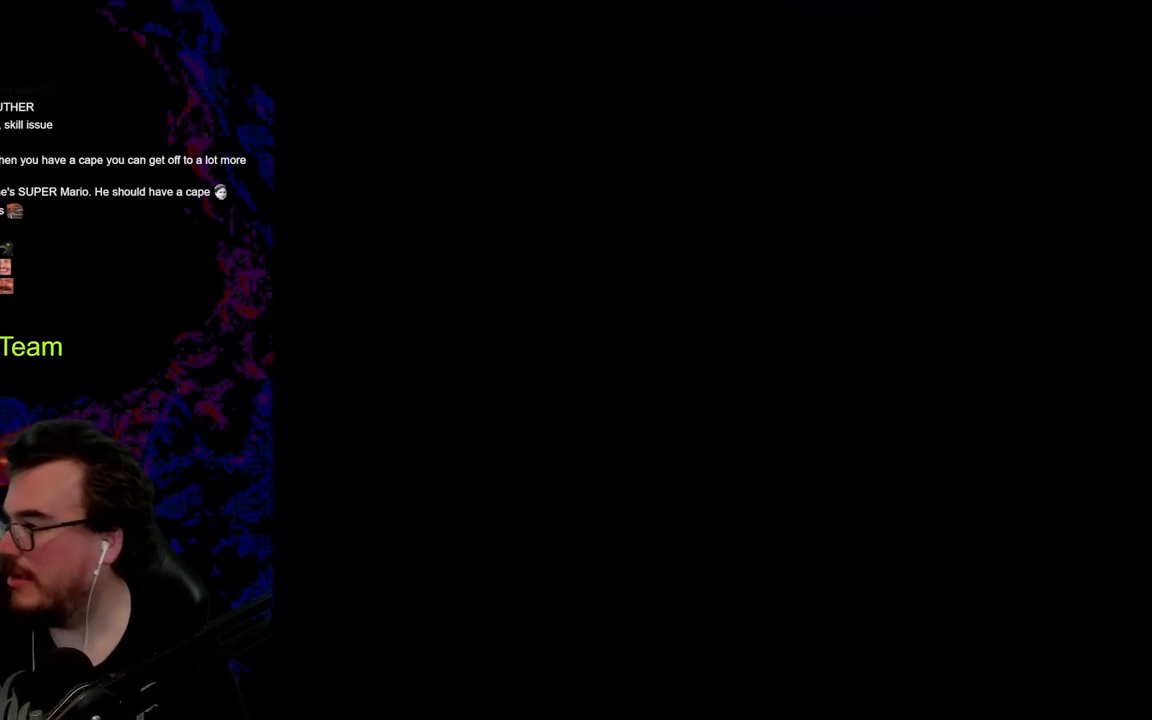
{"buttons": [], "events": []}
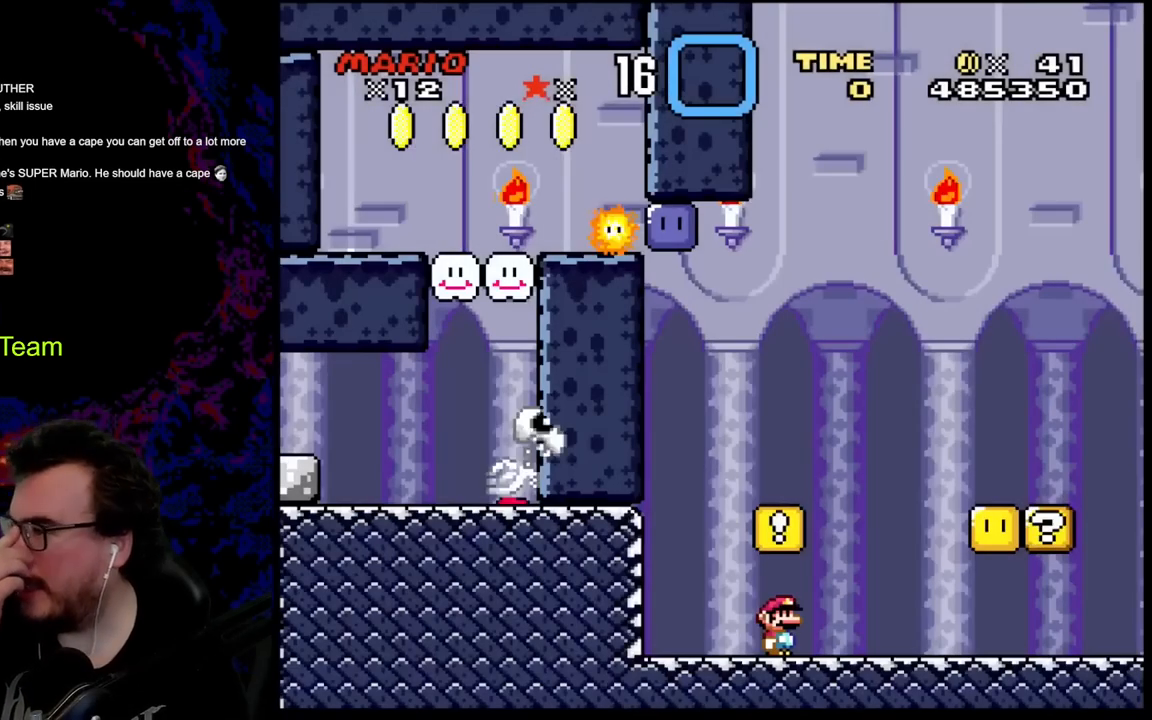
{"buttons": [], "events": []}
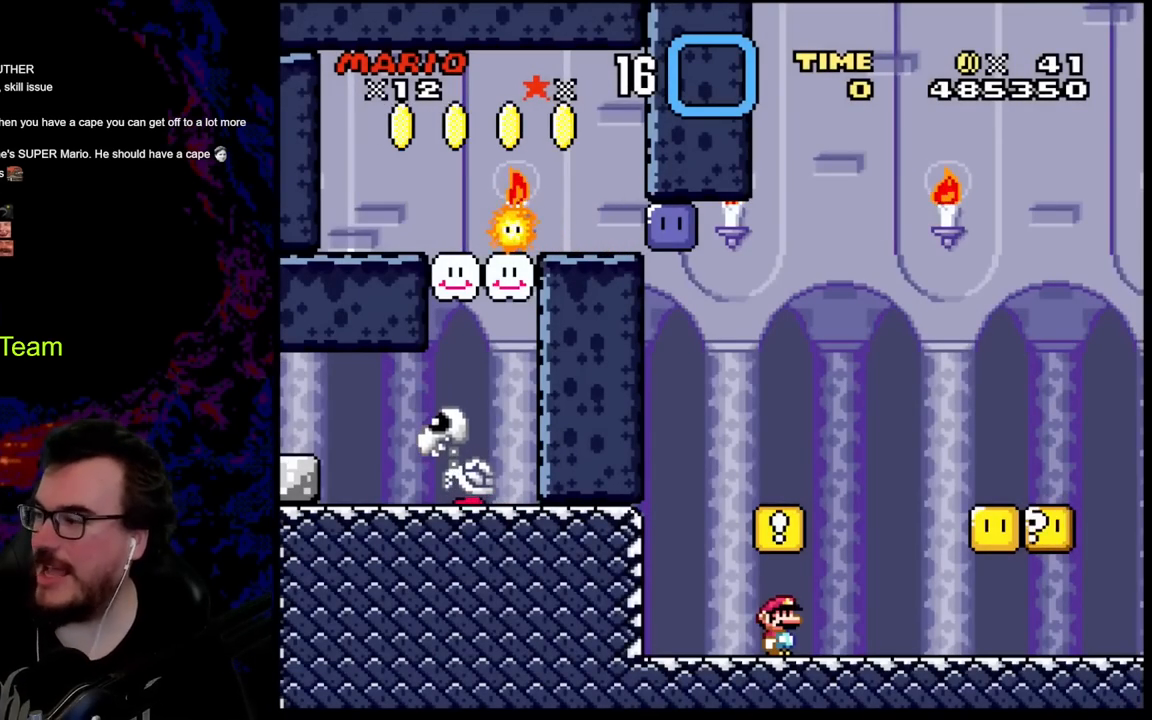
{"buttons": ["DPAD_RIGHT"], "events": [[417, "DPAD_RIGHT", "down"]]}
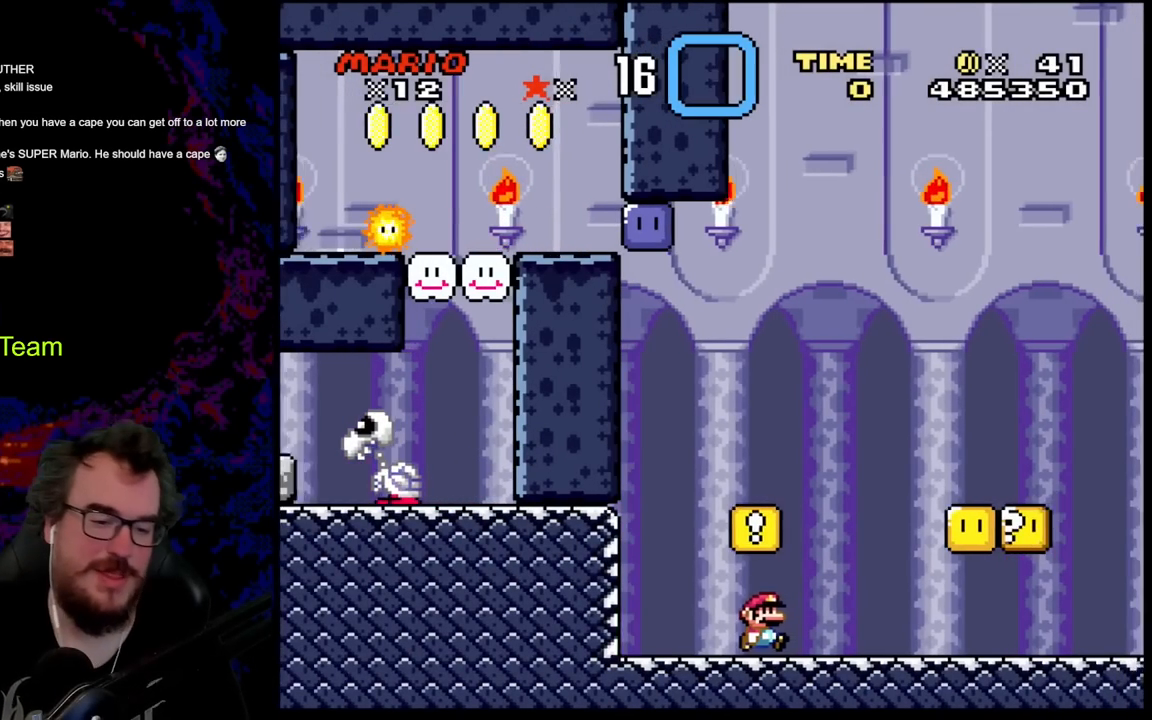
{"buttons": ["B", "Y", "DPAD_RIGHT"], "events": [[17, "Y", "down"], [33, "B", "down"], [33, "DPAD_RIGHT", "up"], [83, "DPAD_LEFT", "down"], [233, "B", "up"], [400, "B", "down"], [400, "DPAD_LEFT", "up"], [433, "DPAD_RIGHT", "down"]]}
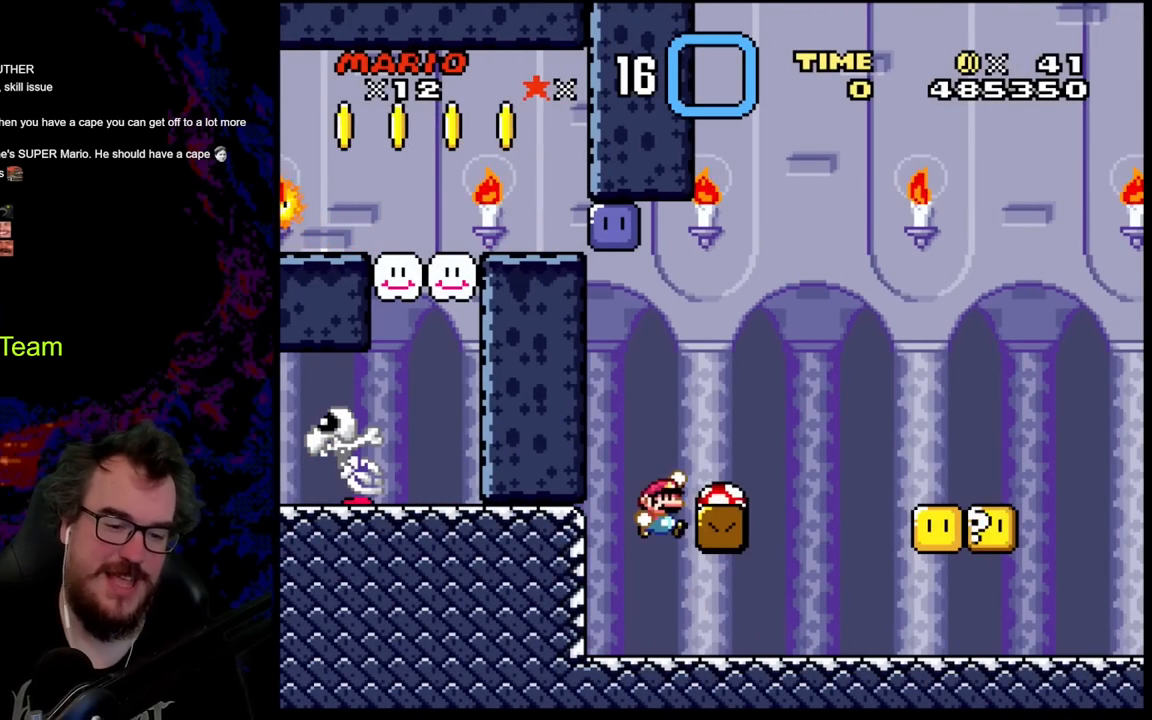
{"buttons": ["Y", "DPAD_RIGHT"], "events": [[50, "B", "up"]]}
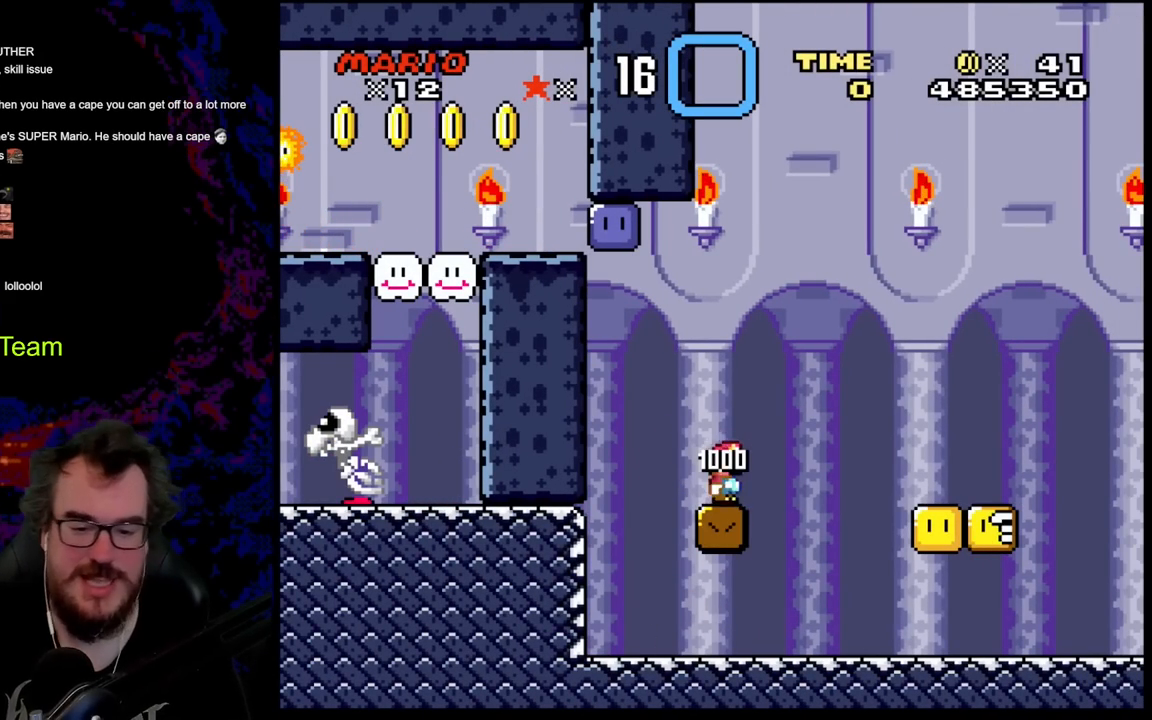
{"buttons": ["Y", "DPAD_RIGHT"], "events": []}
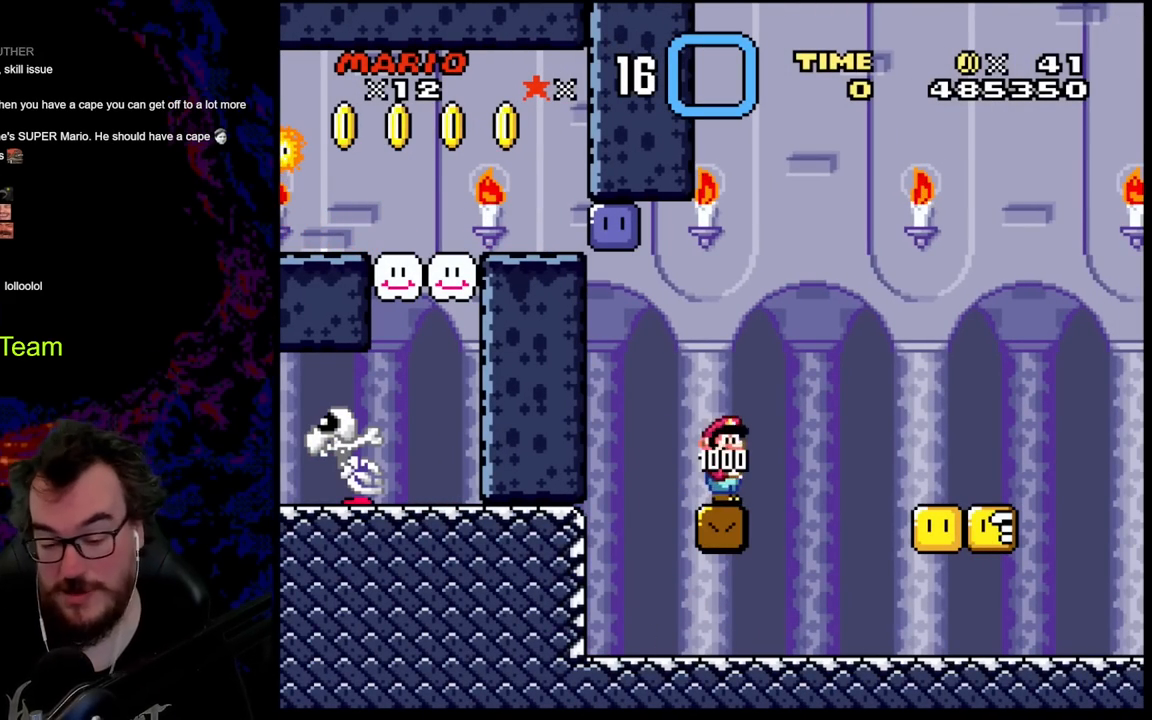
{"buttons": ["Y", "DPAD_RIGHT"], "events": []}
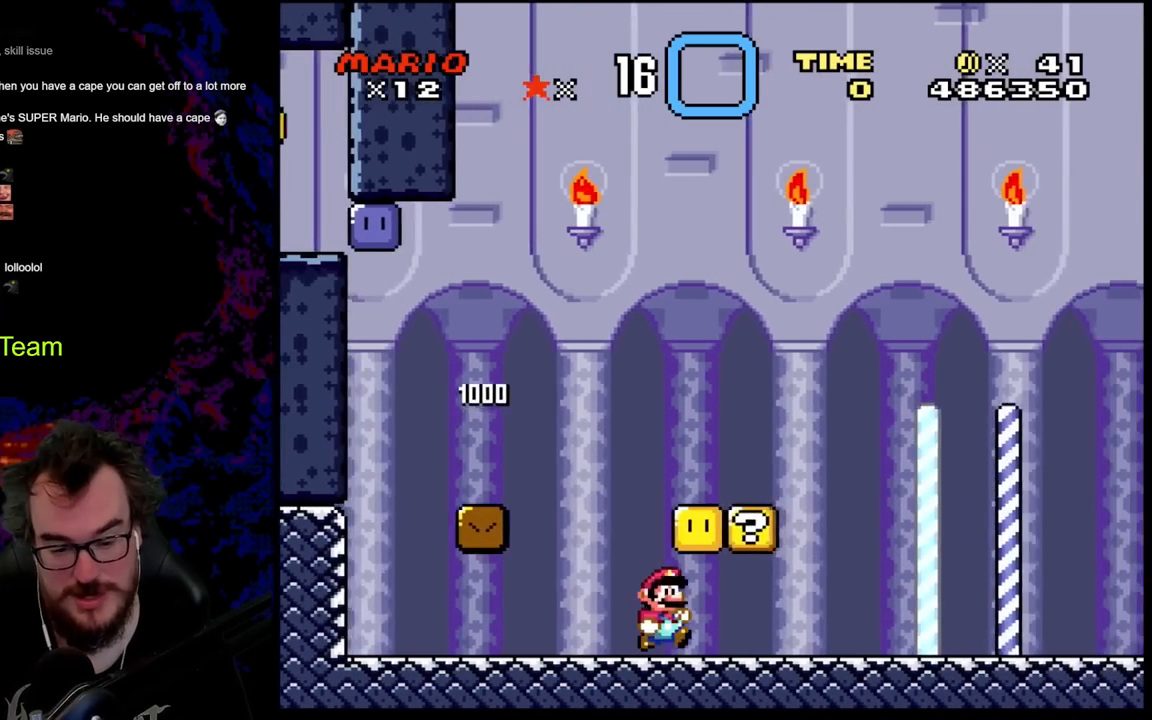
{"buttons": ["Y", "DPAD_LEFT"], "events": [[33, "B", "down"], [183, "B", "up"], [183, "DPAD_RIGHT", "up"], [200, "DPAD_LEFT", "down"], [233, "B", "down"], [400, "B", "up"]]}
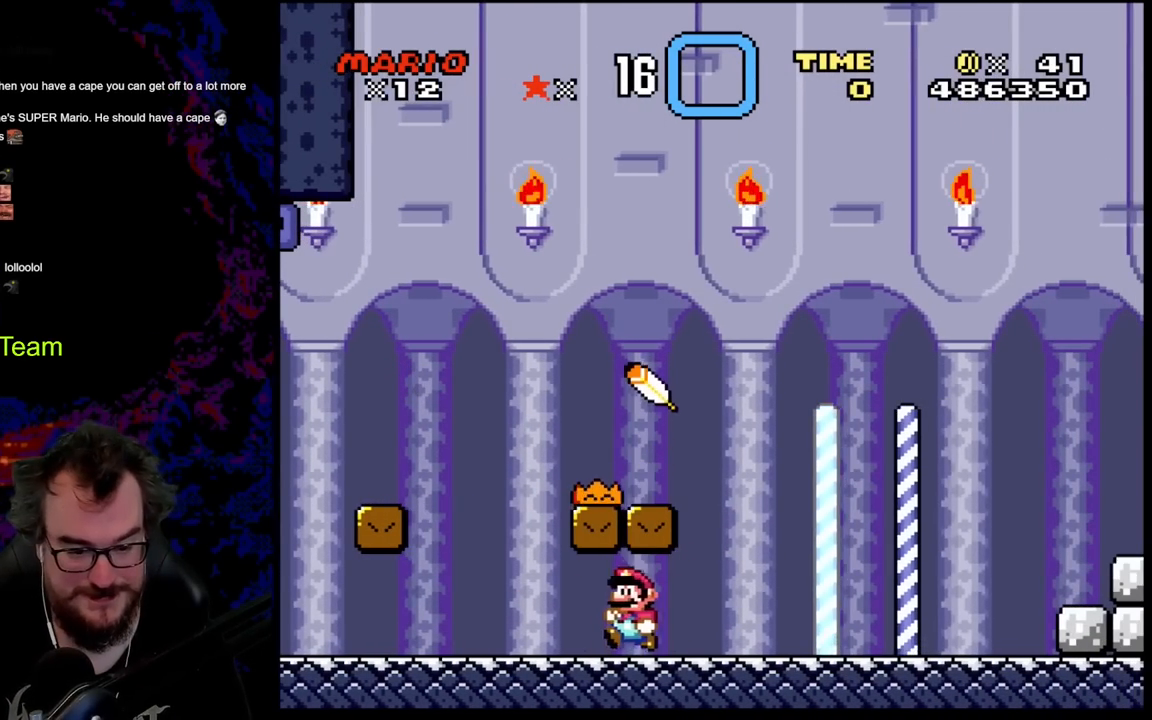
{"buttons": ["Y", "DPAD_RIGHT"], "events": [[183, "DPAD_LEFT", "up"], [200, "B", "down"], [200, "DPAD_RIGHT", "down"], [333, "B", "up"]]}
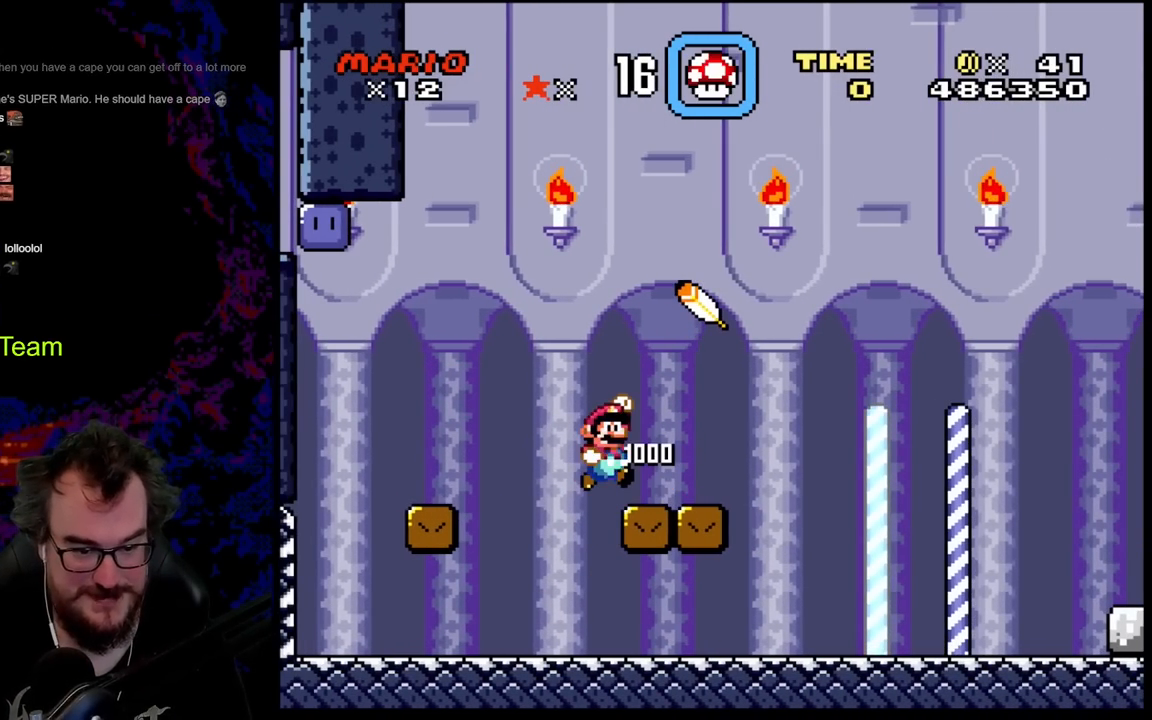
{"buttons": ["Y", "DPAD_RIGHT"], "events": []}
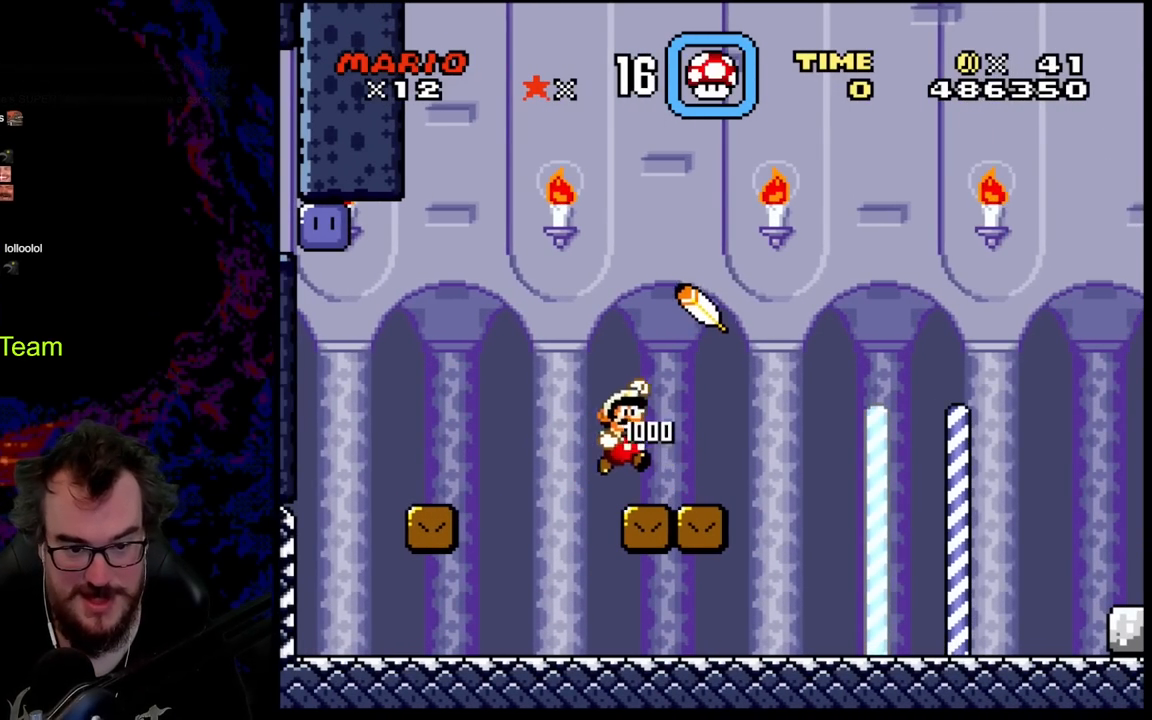
{"buttons": ["B", "Y", "DPAD_RIGHT"], "events": [[250, "B", "down"]]}
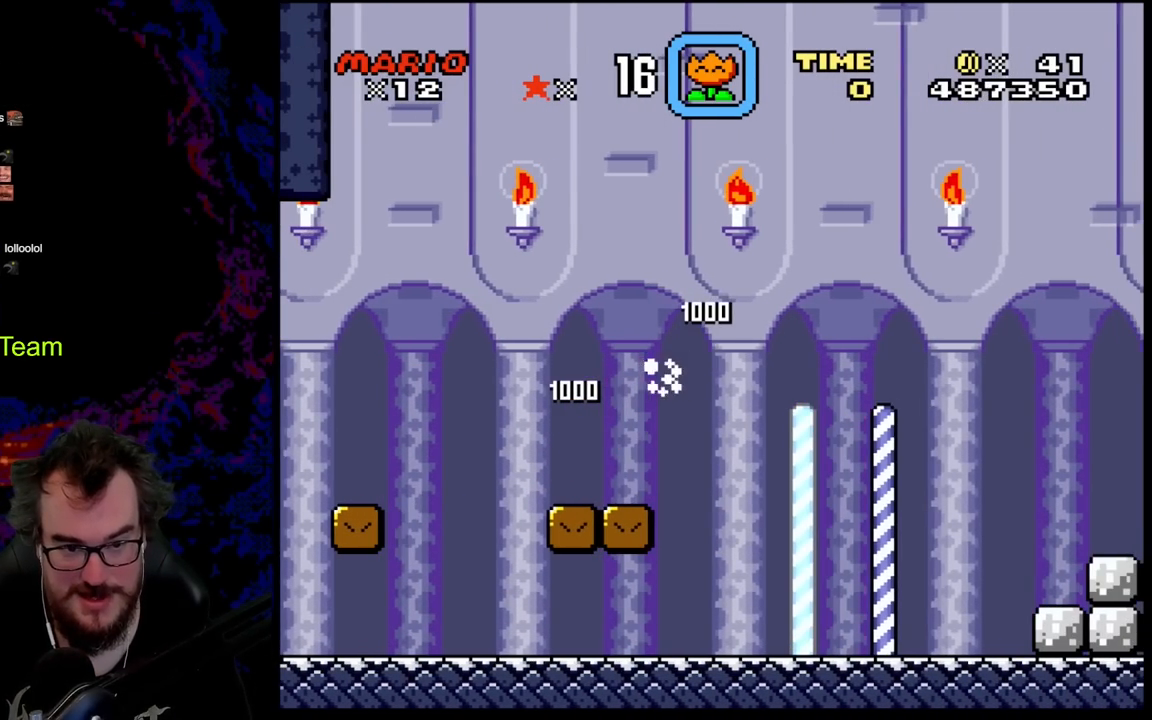
{"buttons": ["B", "Y", "DPAD_RIGHT"], "events": []}
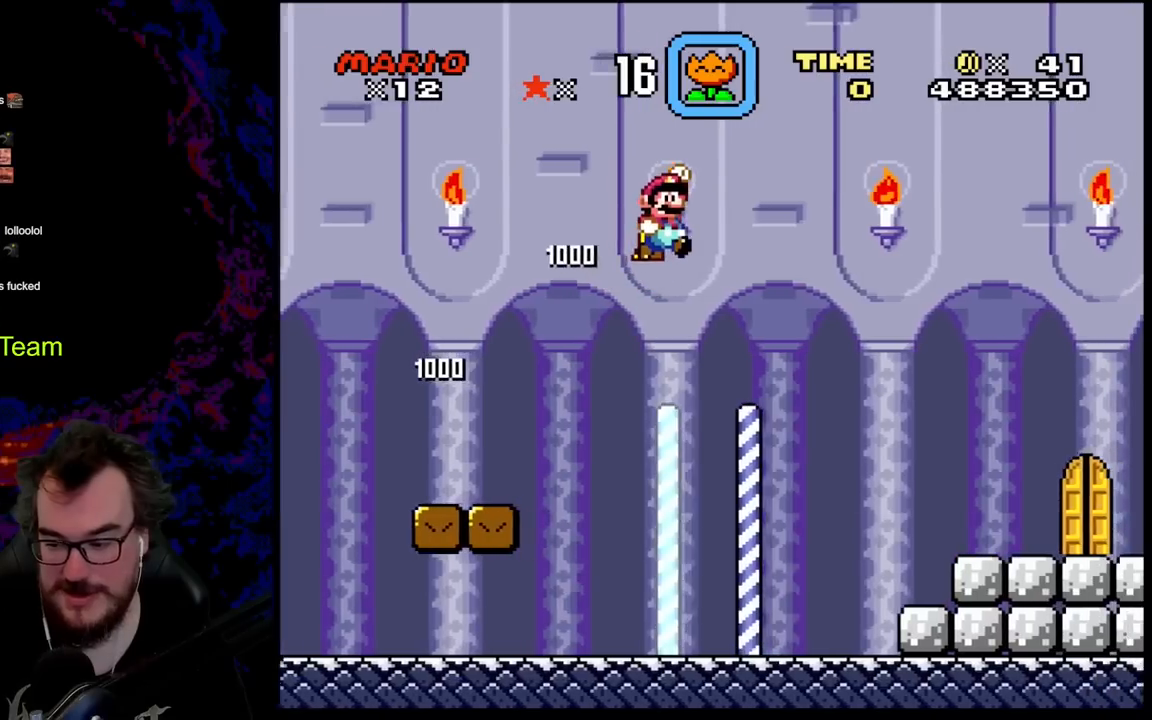
{"buttons": ["B", "Y", "DPAD_RIGHT"], "events": []}
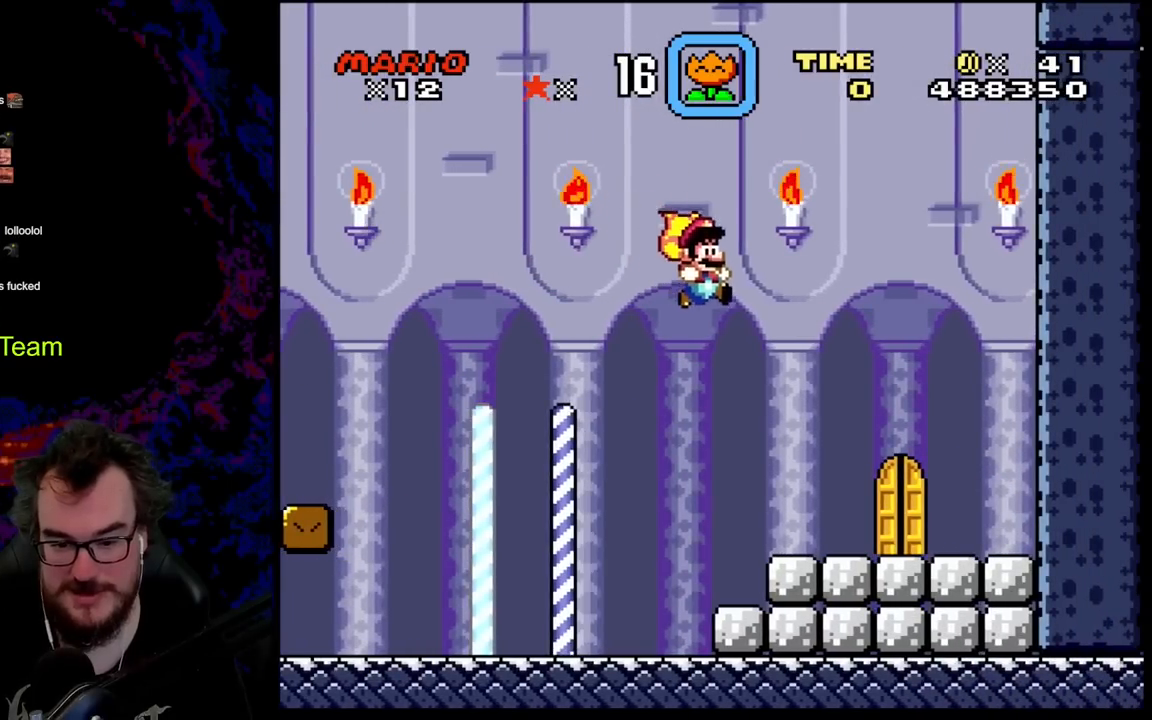
{"buttons": ["Y", "DPAD_LEFT"], "events": [[117, "B", "up"], [417, "DPAD_LEFT", "down"], [417, "DPAD_RIGHT", "up"]]}
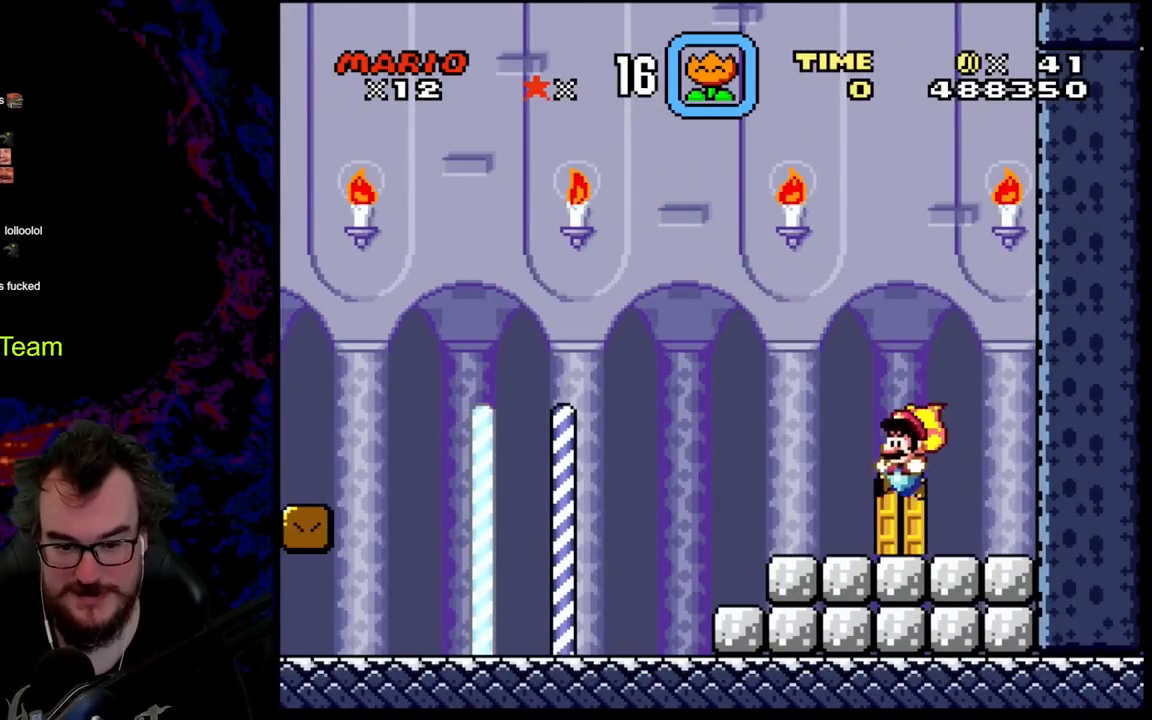
{"buttons": ["Y"], "events": [[67, "DPAD_LEFT", "up"], [433, "SELECT", "down"], [500, "SELECT", "up"]]}
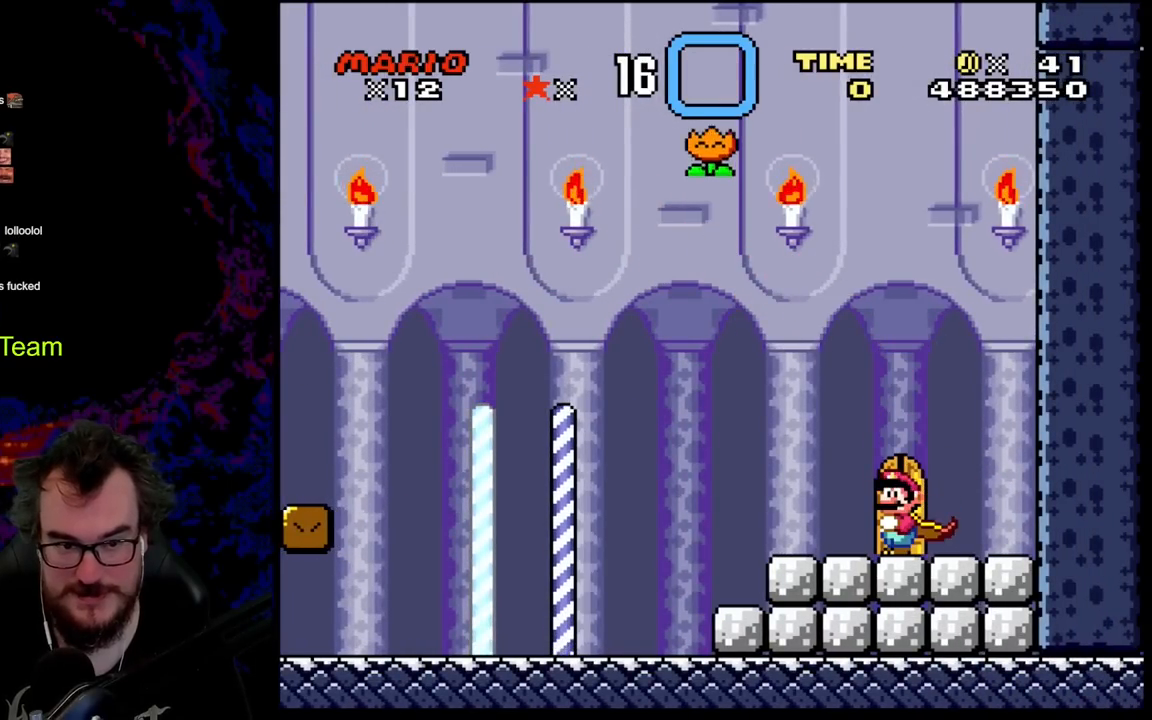
{"buttons": ["Y", "DPAD_LEFT"], "events": [[250, "DPAD_LEFT", "down"]]}
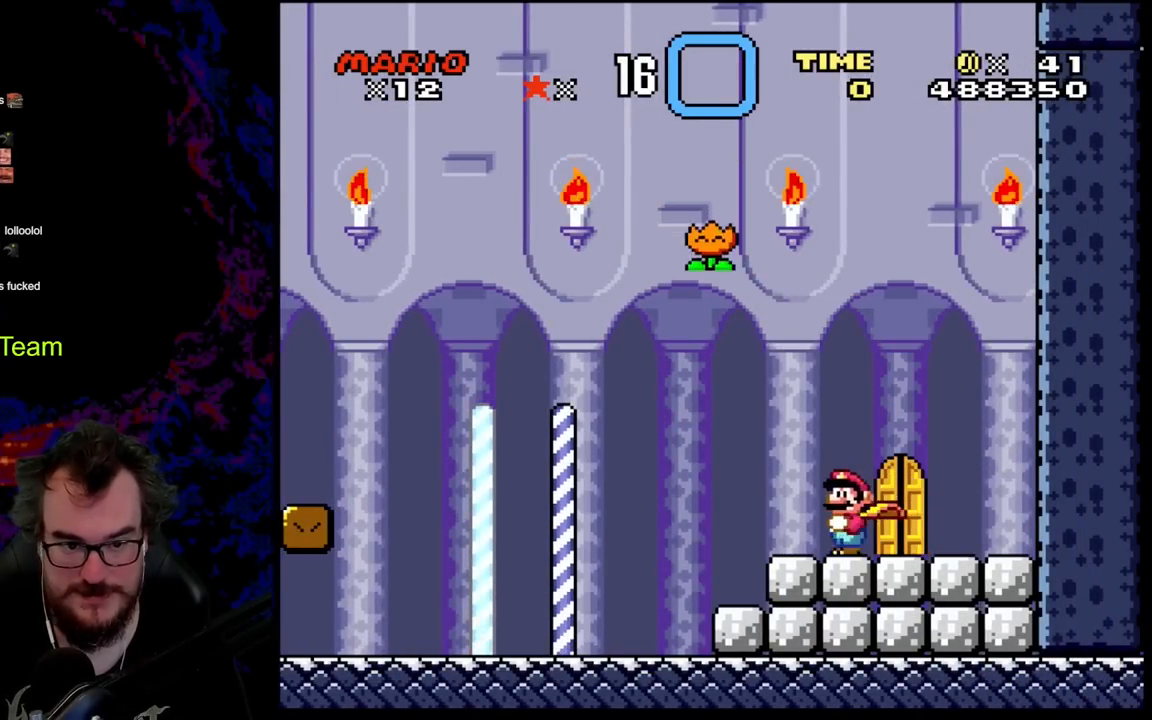
{"buttons": ["B", "Y", "DPAD_RIGHT"], "events": [[50, "B", "down"], [233, "DPAD_LEFT", "up"], [317, "DPAD_RIGHT", "down"]]}
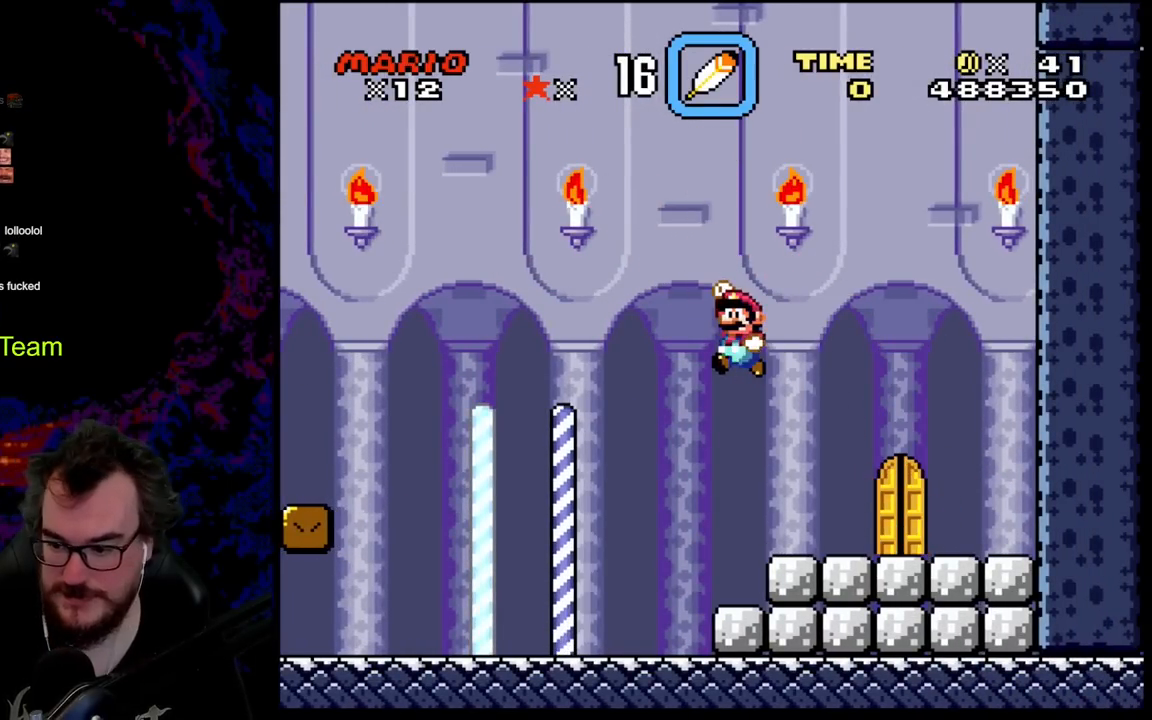
{"buttons": ["B", "Y", "DPAD_RIGHT"], "events": []}
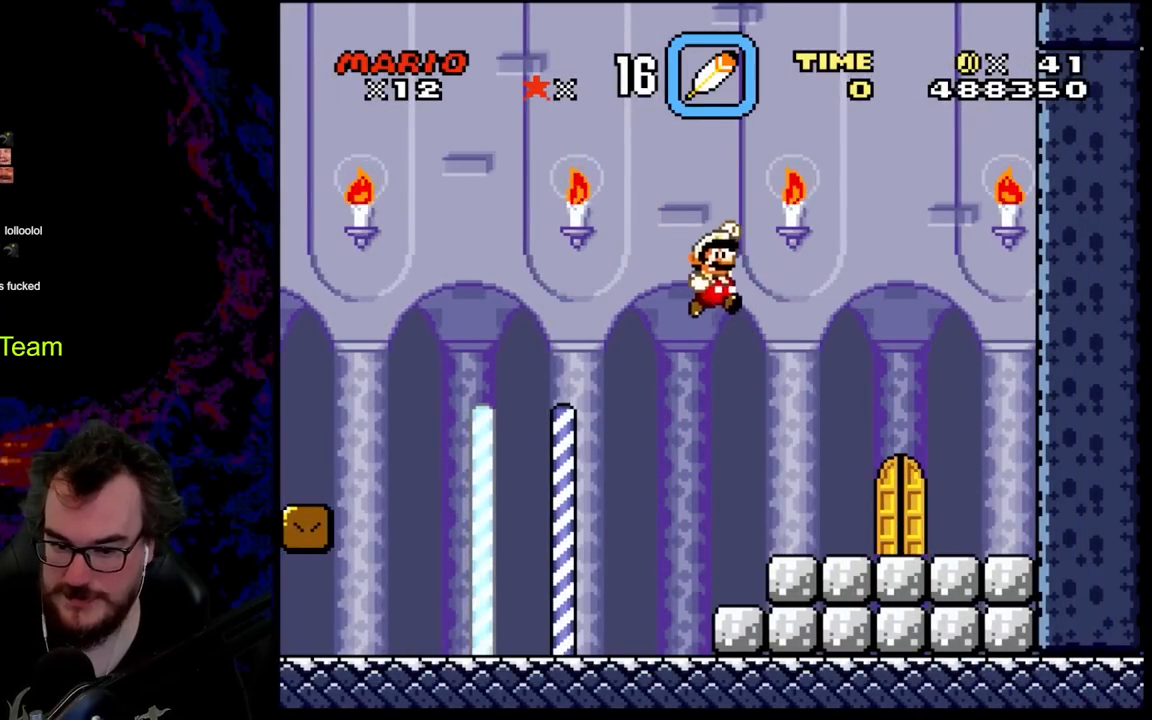
{"buttons": ["Y", "DPAD_LEFT"], "events": [[17, "B", "up"], [483, "DPAD_RIGHT", "up"], [500, "DPAD_LEFT", "down"]]}
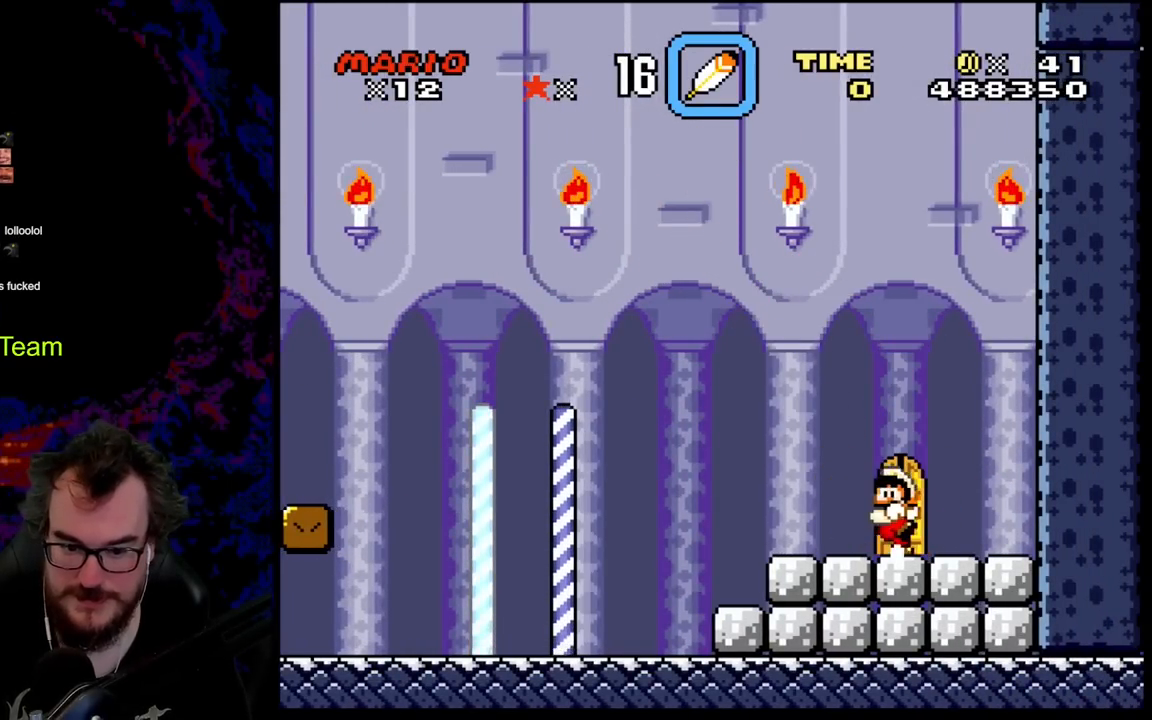
{"buttons": [], "events": [[83, "DPAD_UP", "down"], [150, "DPAD_LEFT", "up"], [250, "DPAD_UP", "up"], [383, "Y", "up"]]}
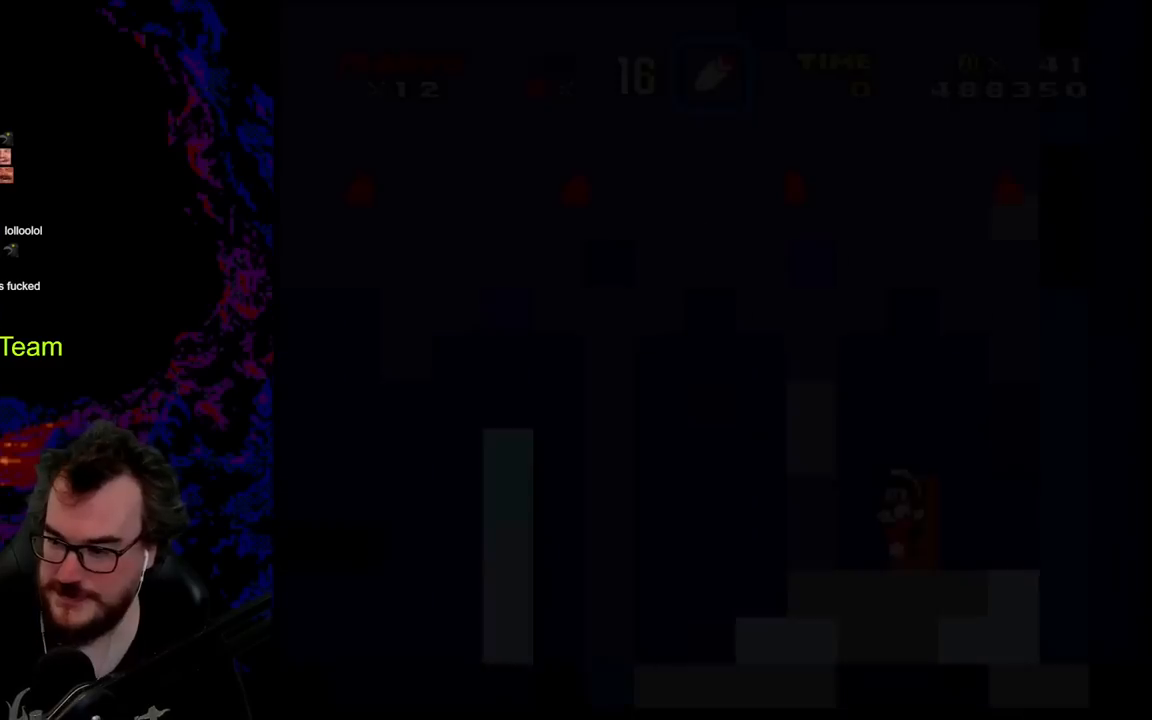
{"buttons": [], "events": []}
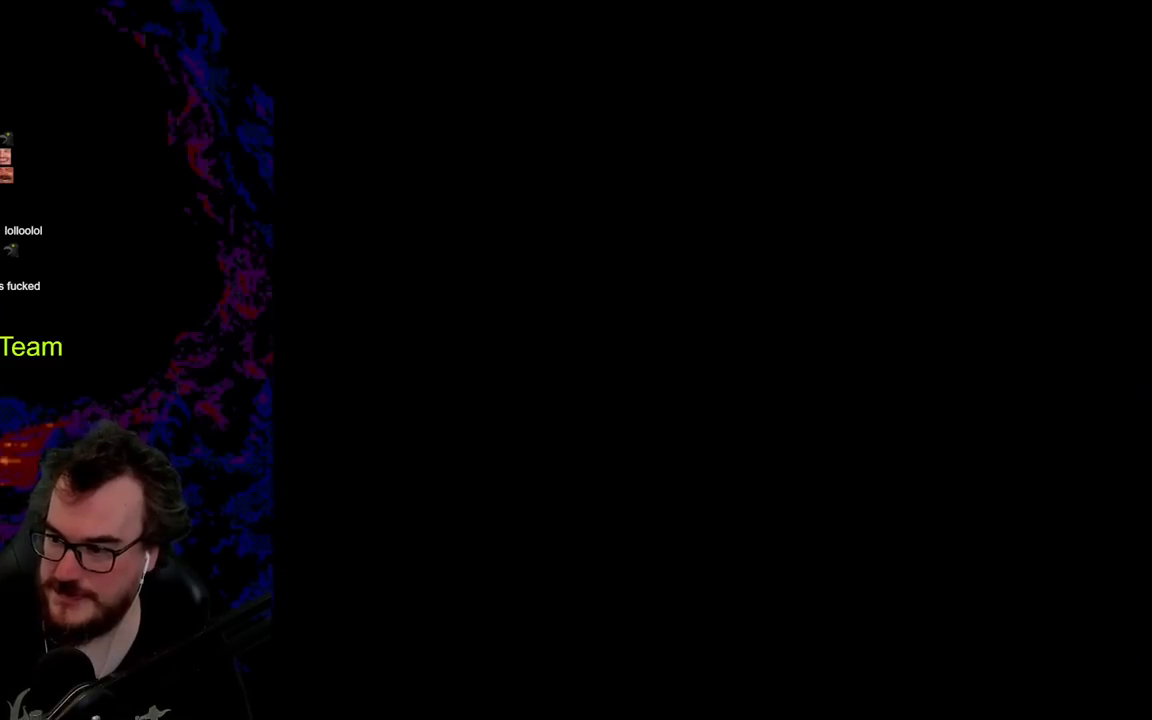
{"buttons": ["Y"], "events": [[167, "Y", "down"]]}
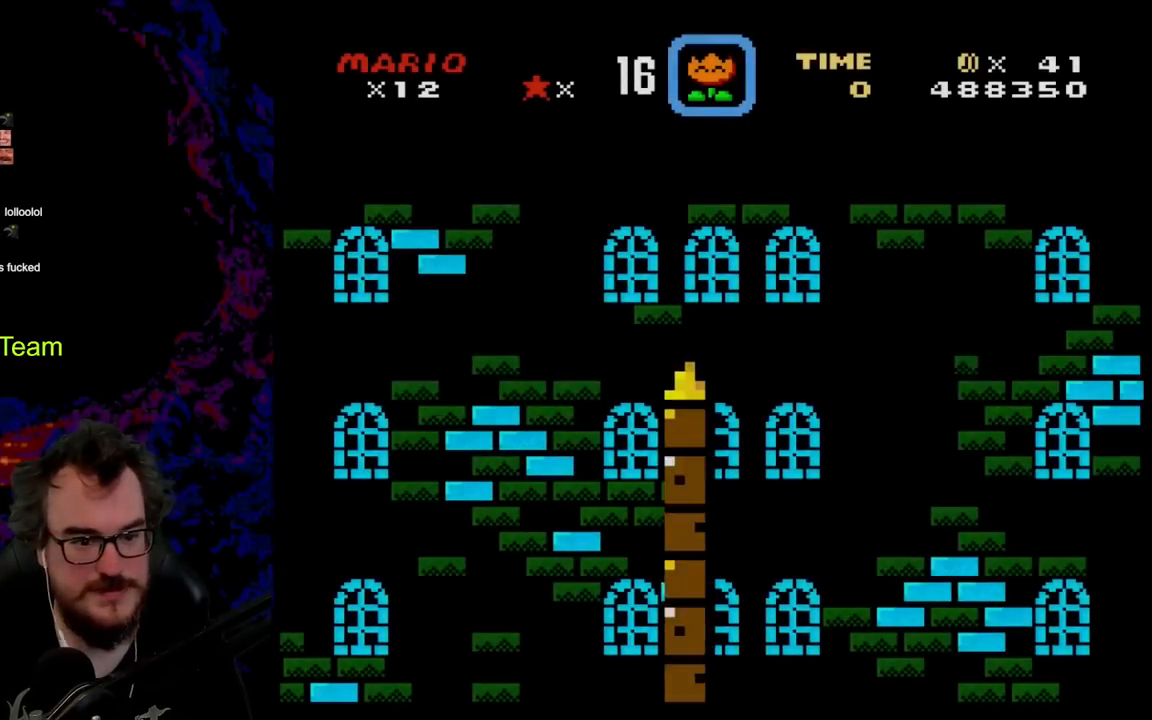
{"buttons": ["Y"], "events": []}
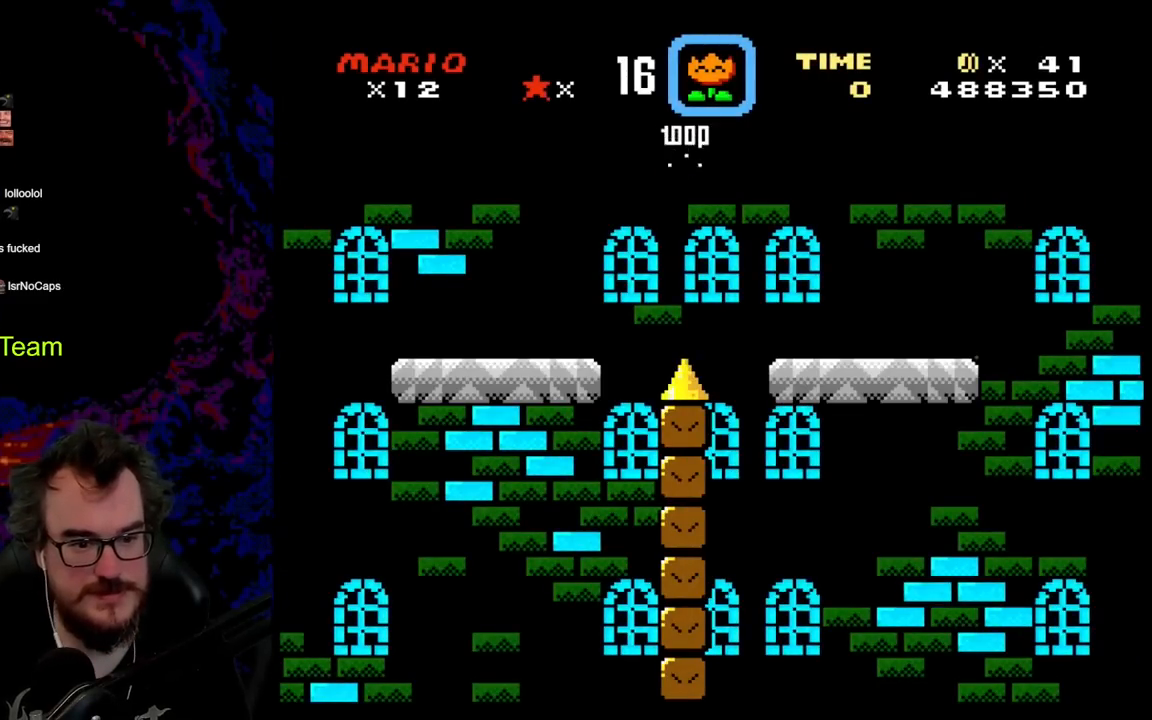
{"buttons": ["B", "Y", "DPAD_LEFT"], "events": [[33, "B", "down"], [100, "DPAD_LEFT", "down"]]}
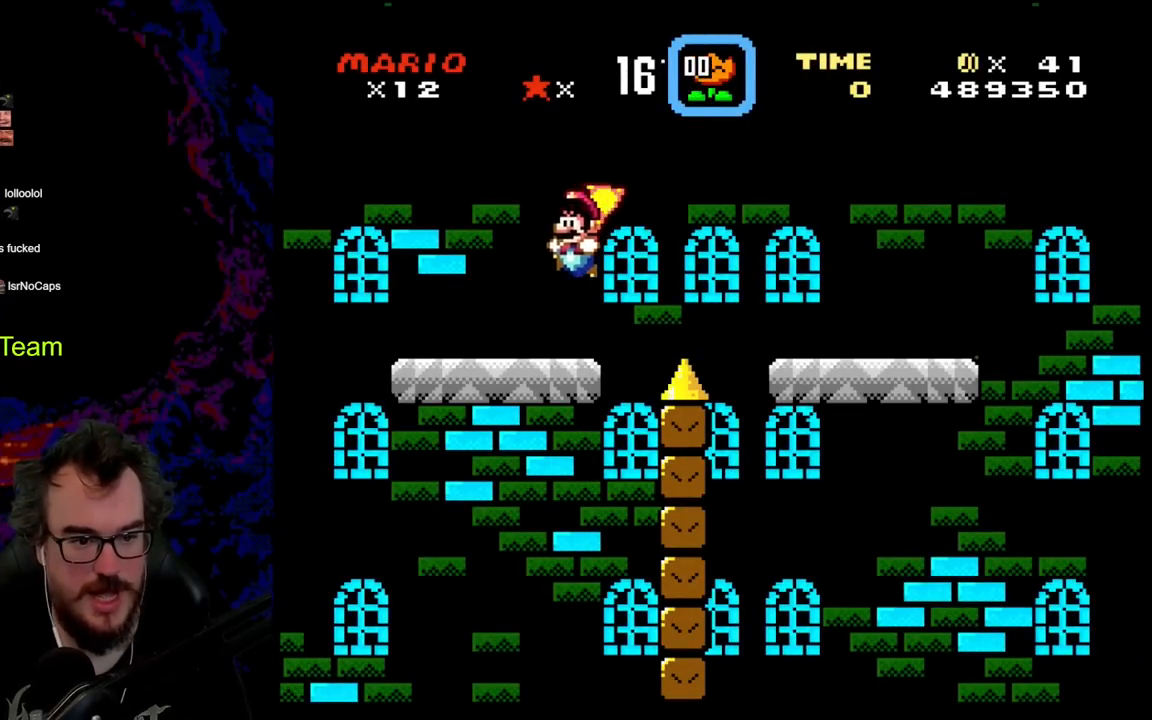
{"buttons": ["Y"], "events": [[83, "DPAD_LEFT", "up"], [100, "B", "up"], [100, "DPAD_RIGHT", "down"], [233, "DPAD_RIGHT", "up"]]}
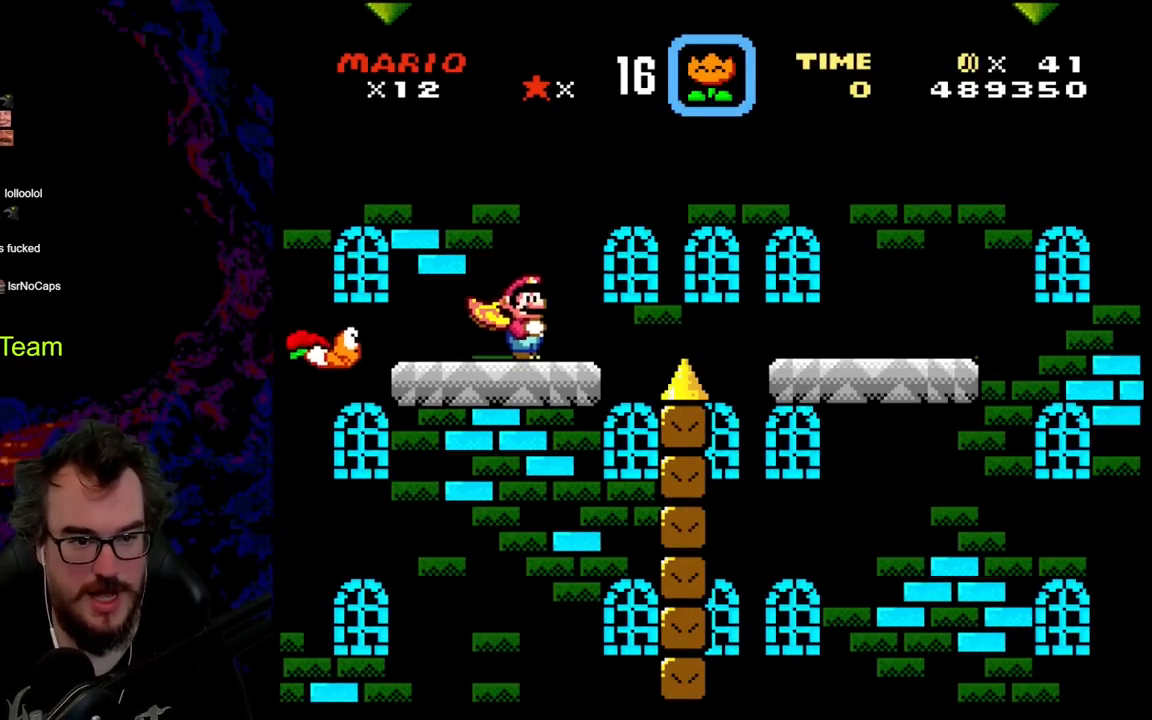
{"buttons": ["B", "Y", "DPAD_RIGHT"], "events": [[133, "DPAD_RIGHT", "down"], [183, "B", "down"]]}
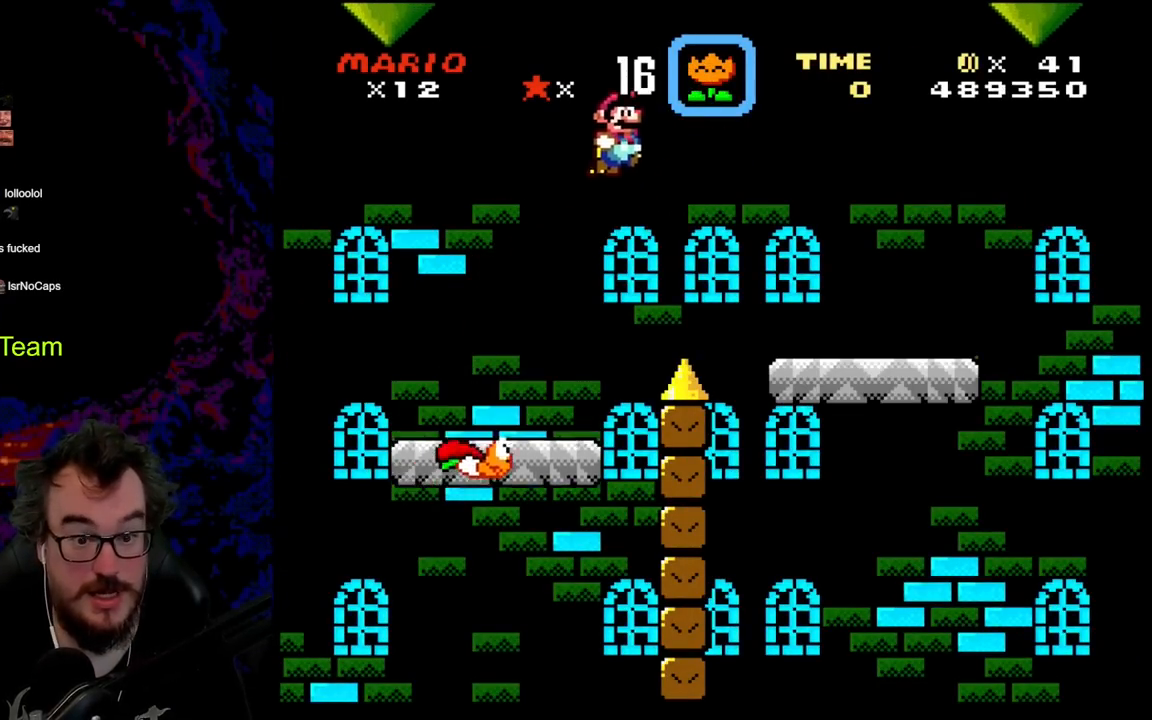
{"buttons": ["B", "Y", "DPAD_RIGHT"], "events": []}
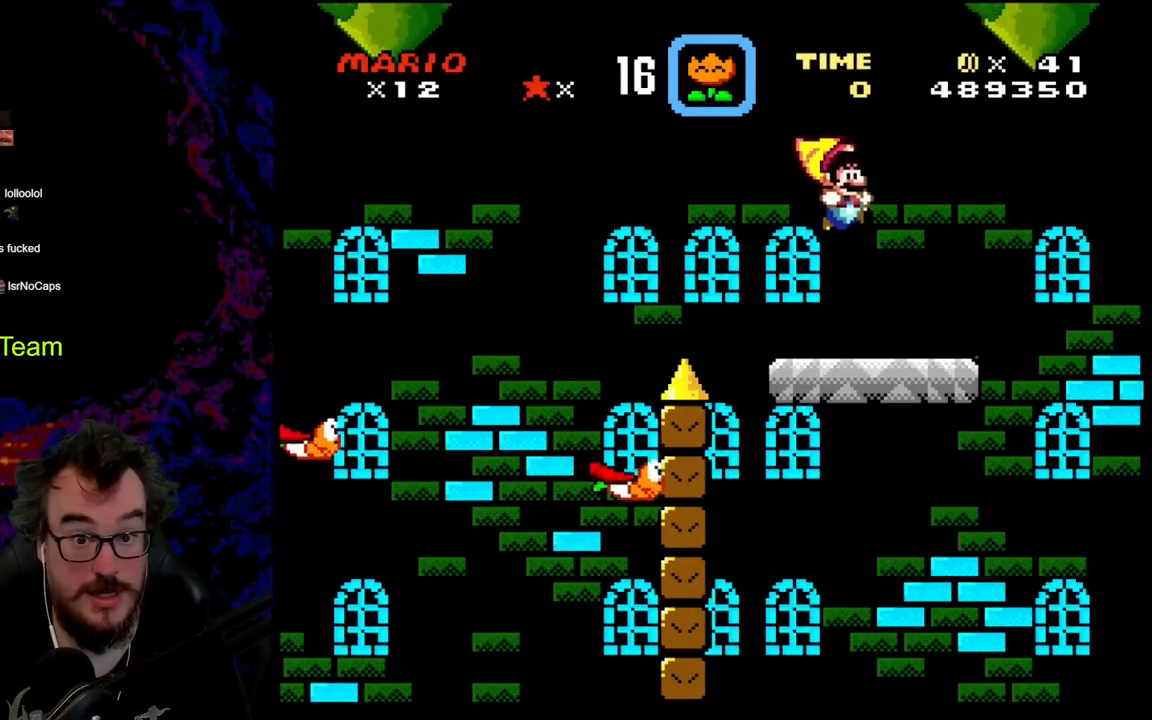
{"buttons": ["B", "Y", "DPAD_RIGHT"], "events": [[83, "DPAD_DOWN", "down"], [100, "DPAD_LEFT", "down"], [100, "DPAD_RIGHT", "up"], [117, "DPAD_DOWN", "up"], [283, "DPAD_LEFT", "up"], [367, "DPAD_RIGHT", "down"]]}
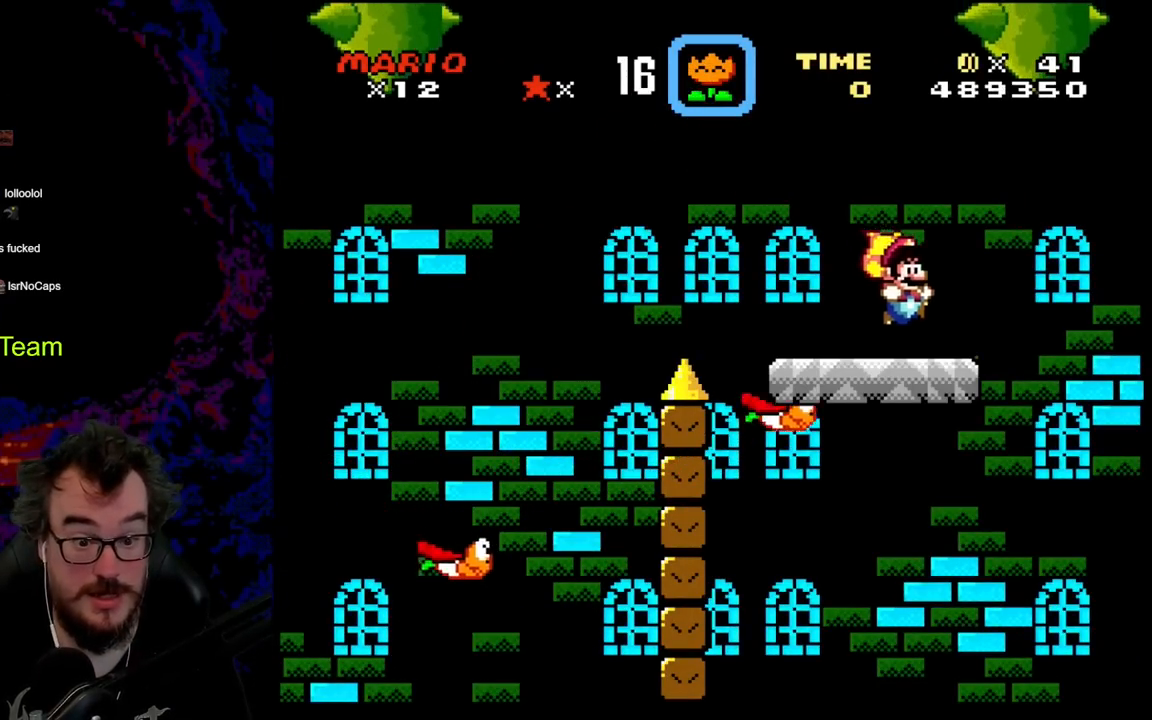
{"buttons": ["B", "Y", "DPAD_LEFT"], "events": [[50, "B", "up"], [50, "DPAD_RIGHT", "up"], [67, "DPAD_LEFT", "down"], [200, "B", "down"], [283, "DPAD_LEFT", "up"], [317, "DPAD_RIGHT", "down"], [417, "B", "up"], [467, "DPAD_DOWN", "down"], [467, "DPAD_LEFT", "down"], [467, "DPAD_RIGHT", "up"], [483, "DPAD_DOWN", "up"], [500, "B", "down"]]}